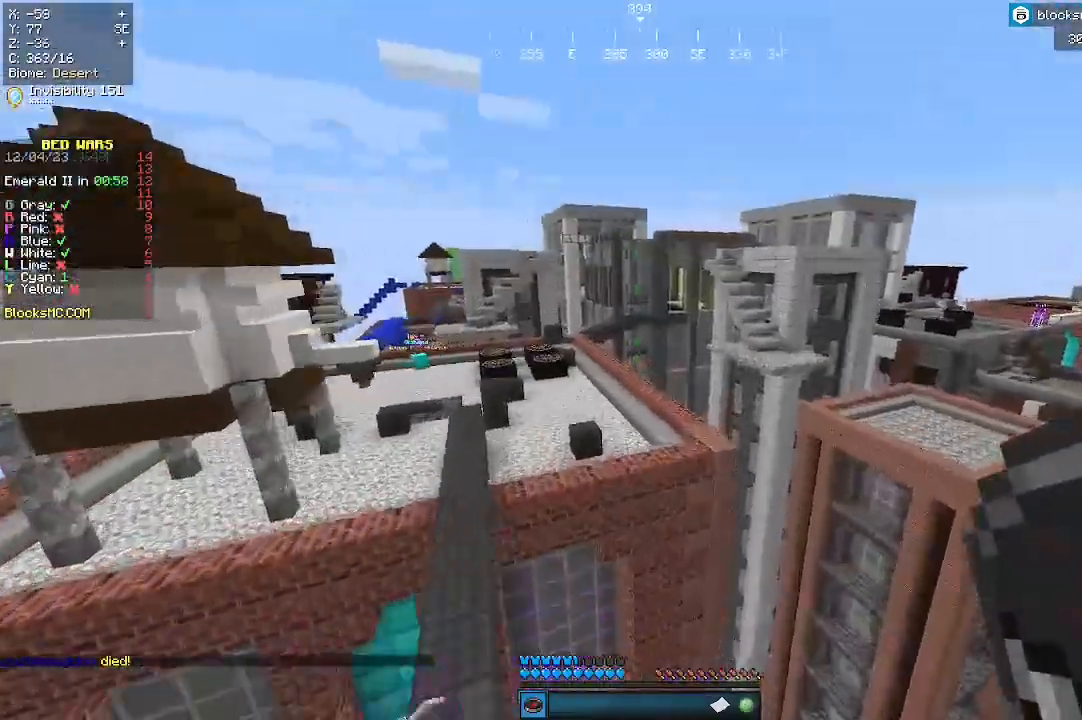
Gameplay with keyboard and mouse; each line is a JSON object with the keys and mouse buttons held at the frame after it. "events" lists presses ("down") and releases ("up") of "a", "d", "s", "w", "mouse_left" and "mouse_right" between this image and that frame as [ms after this image, input, new state], when the widget could be followed in between. "mouse_left", "mouse_right" = the "left", "right" buttons of the "mouse" list. No other keys are recorded. Fast repeated clicks can show as one long hold. Mouse movement is not recorded.
{"keys": ["w"], "mouse": [], "events": []}
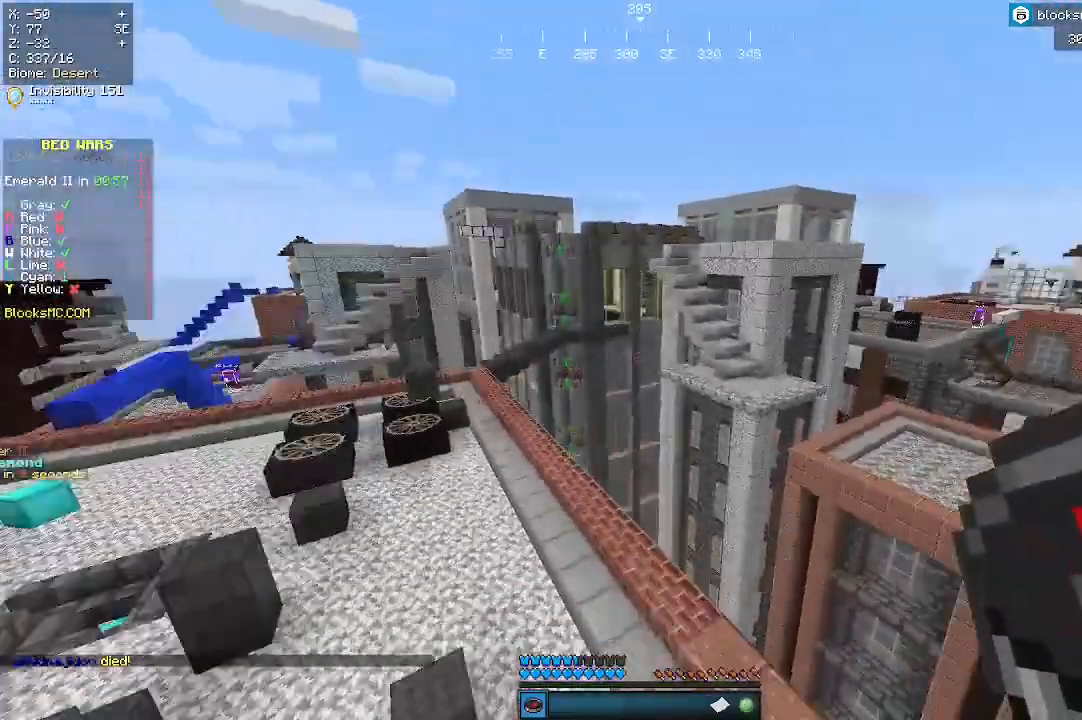
{"keys": ["w"], "mouse": [], "events": [[200, "d", "down"], [433, "d", "up"]]}
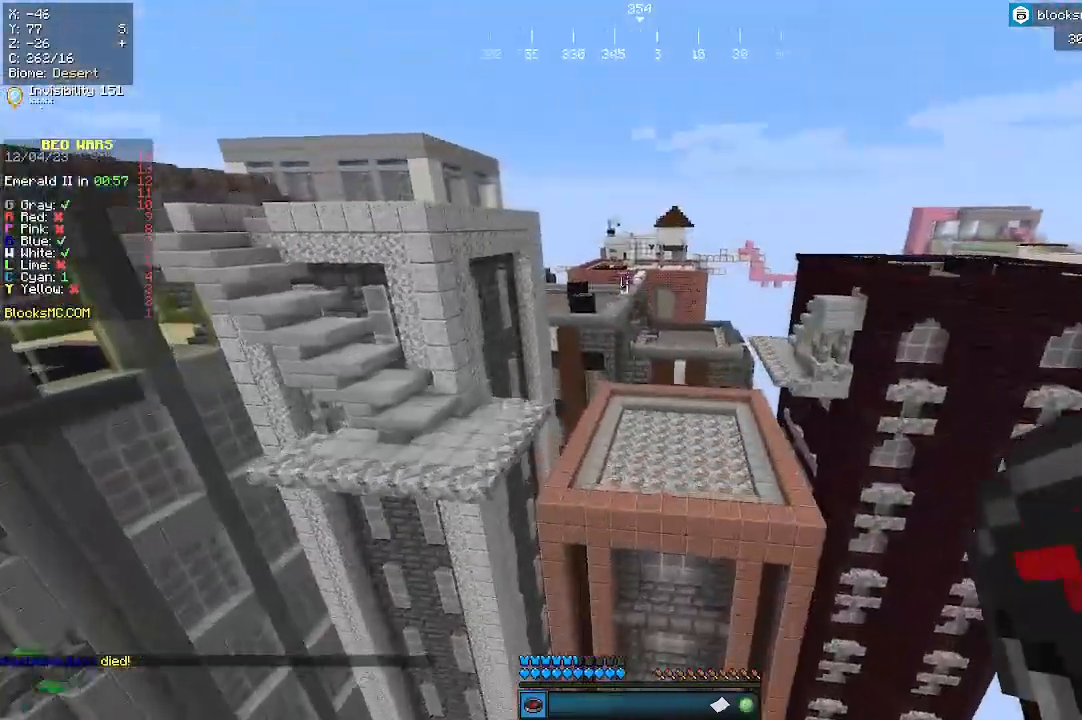
{"keys": ["w"], "mouse": [], "events": []}
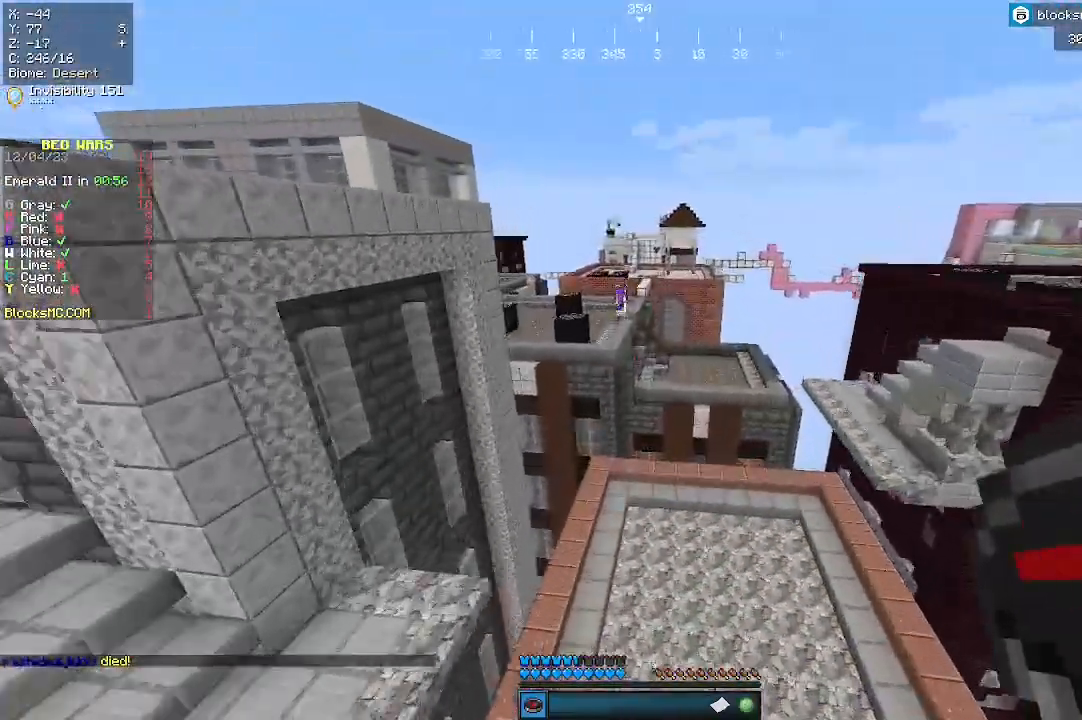
{"keys": ["w"], "mouse": [], "events": []}
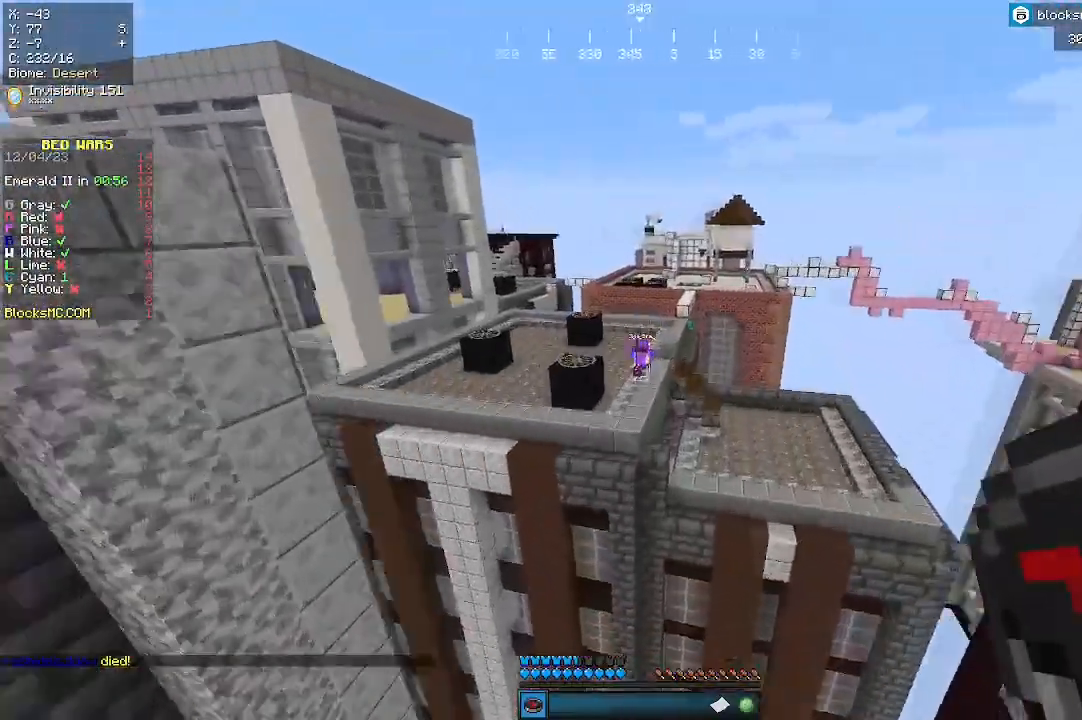
{"keys": ["w"], "mouse": [], "events": []}
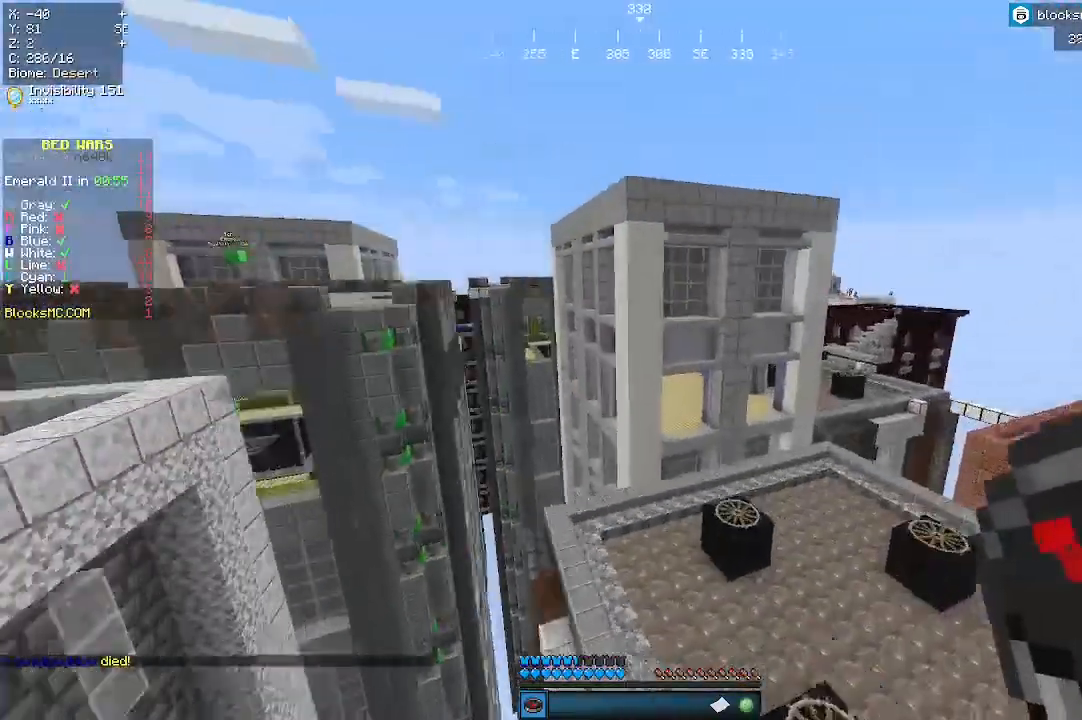
{"keys": ["w"], "mouse": [], "events": []}
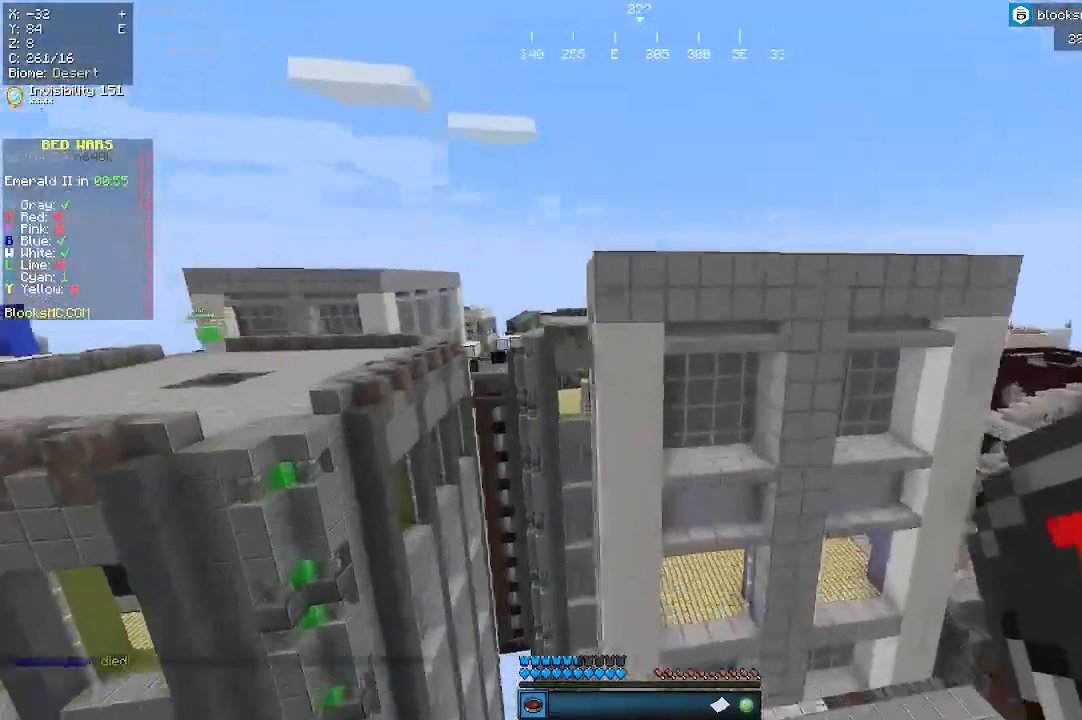
{"keys": ["w"], "mouse": [], "events": []}
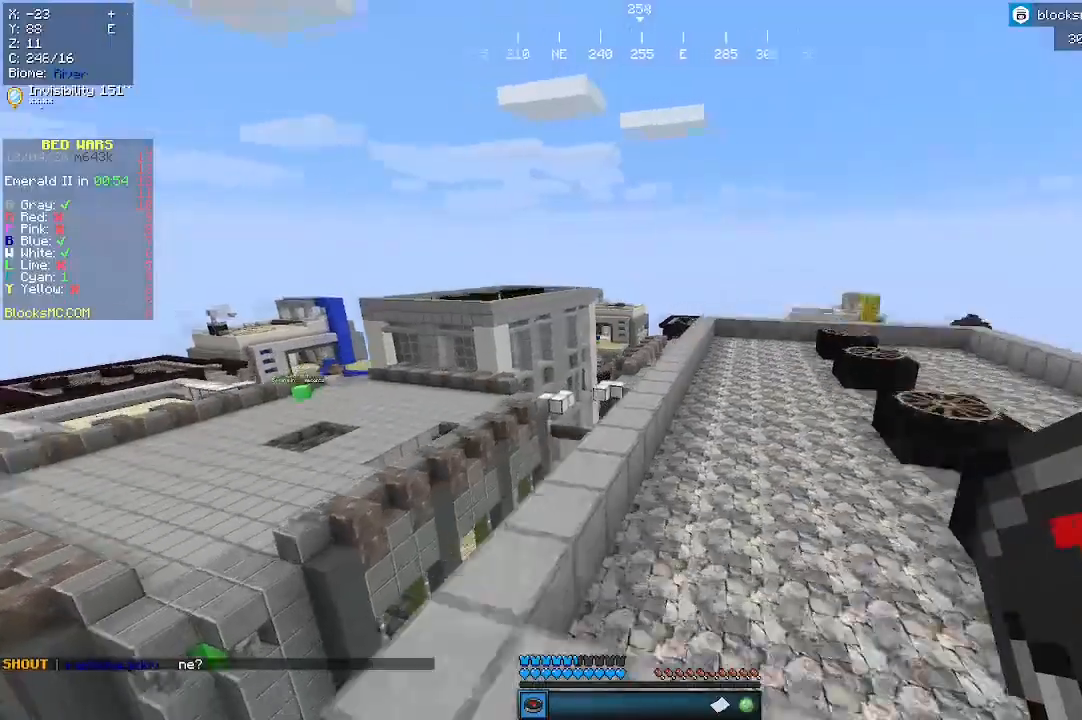
{"keys": ["w"], "mouse": [], "events": []}
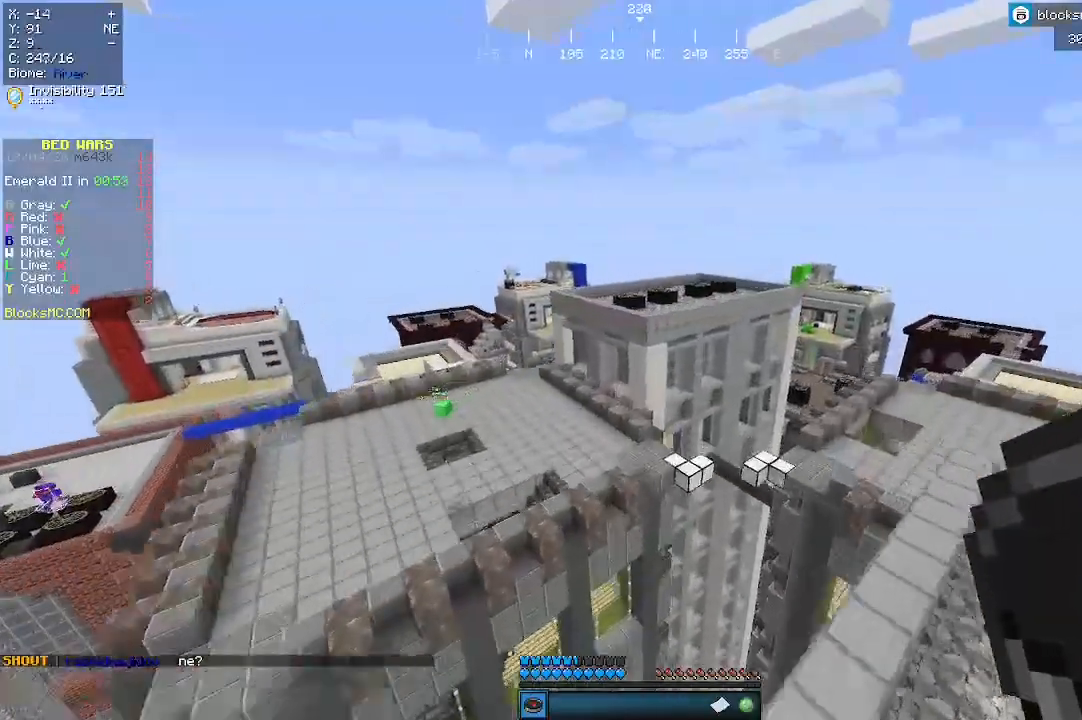
{"keys": ["w"], "mouse": [], "events": []}
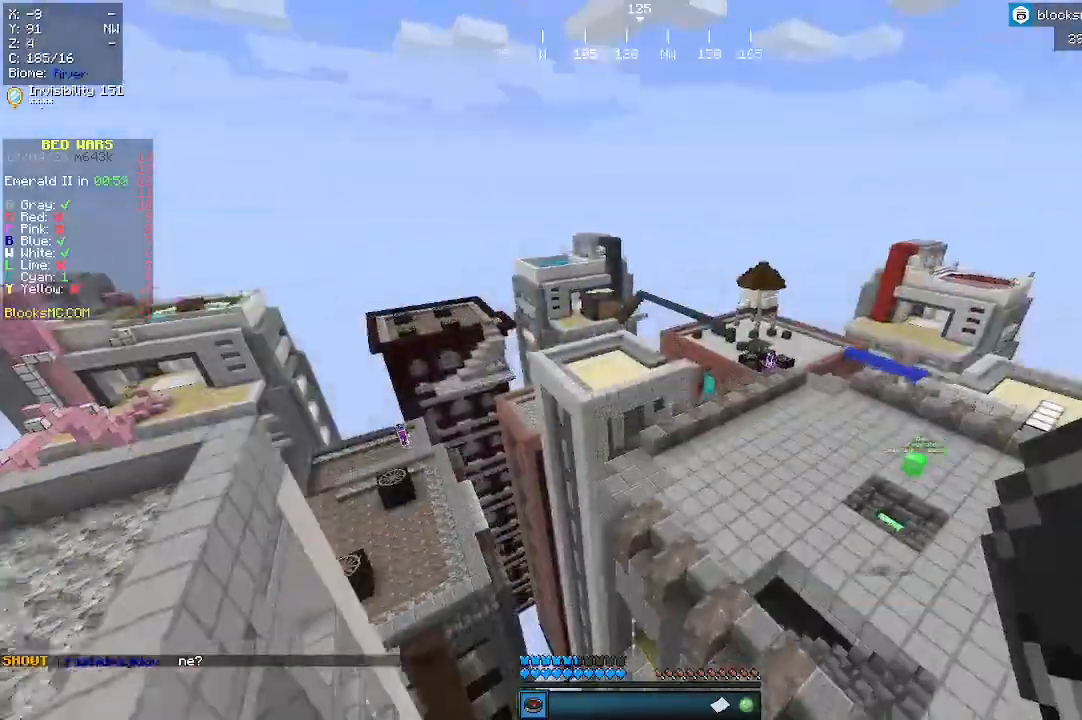
{"keys": ["w"], "mouse": [], "events": []}
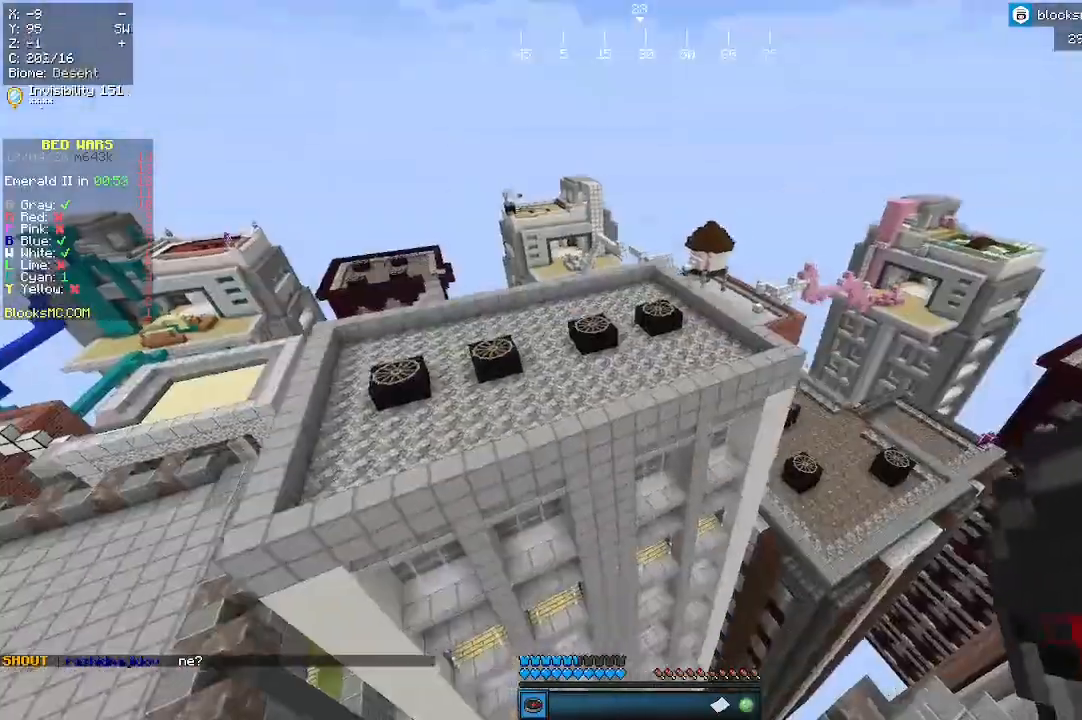
{"keys": ["w"], "mouse": [], "events": []}
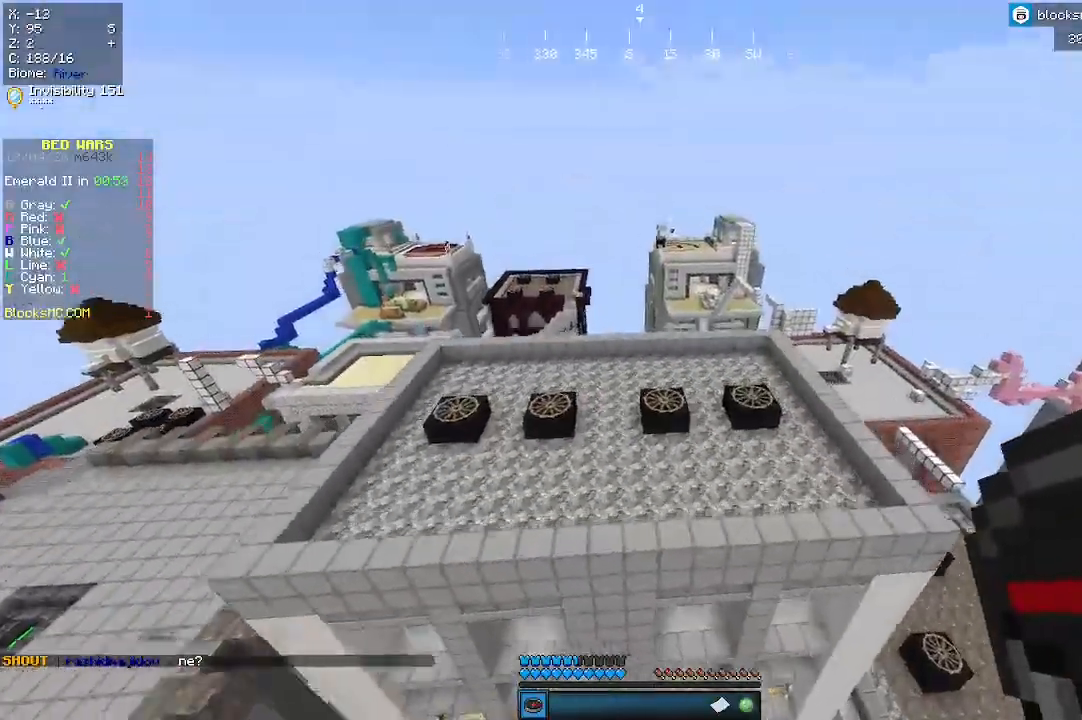
{"keys": ["w"], "mouse": [], "events": []}
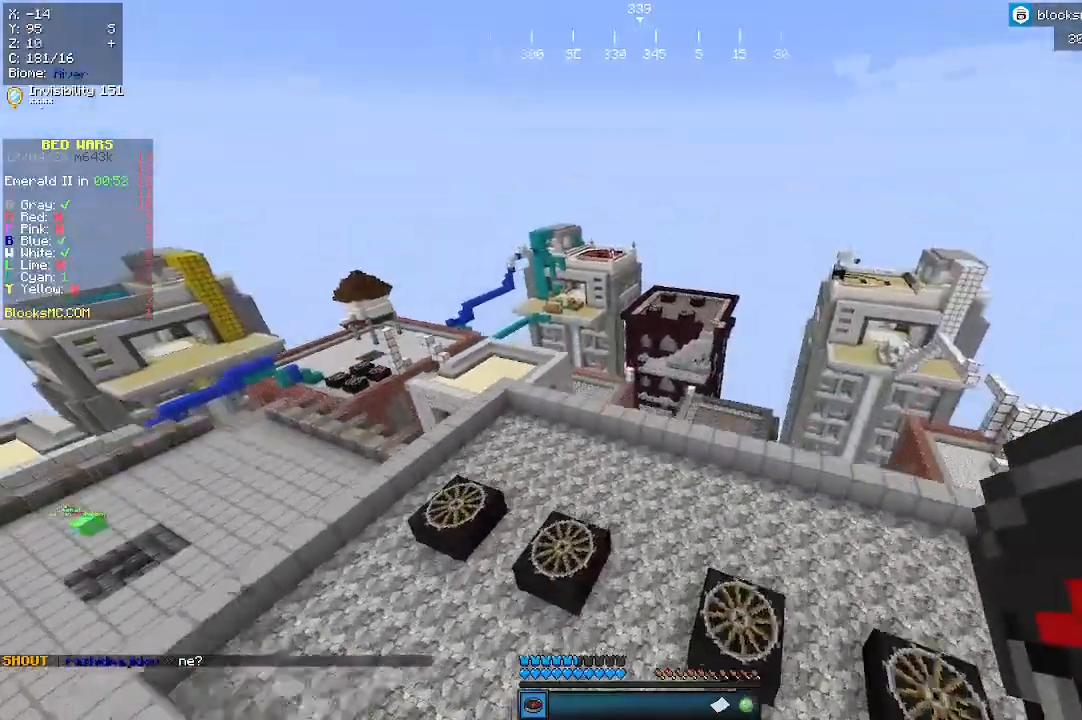
{"keys": ["w"], "mouse": [], "events": []}
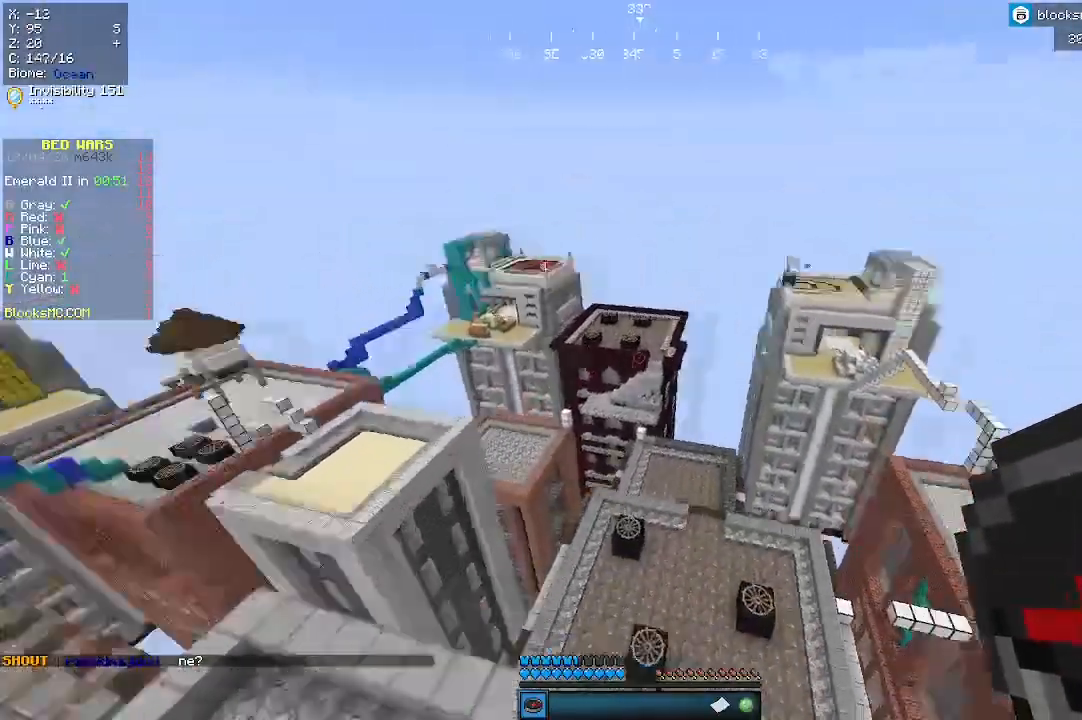
{"keys": ["w"], "mouse": [], "events": []}
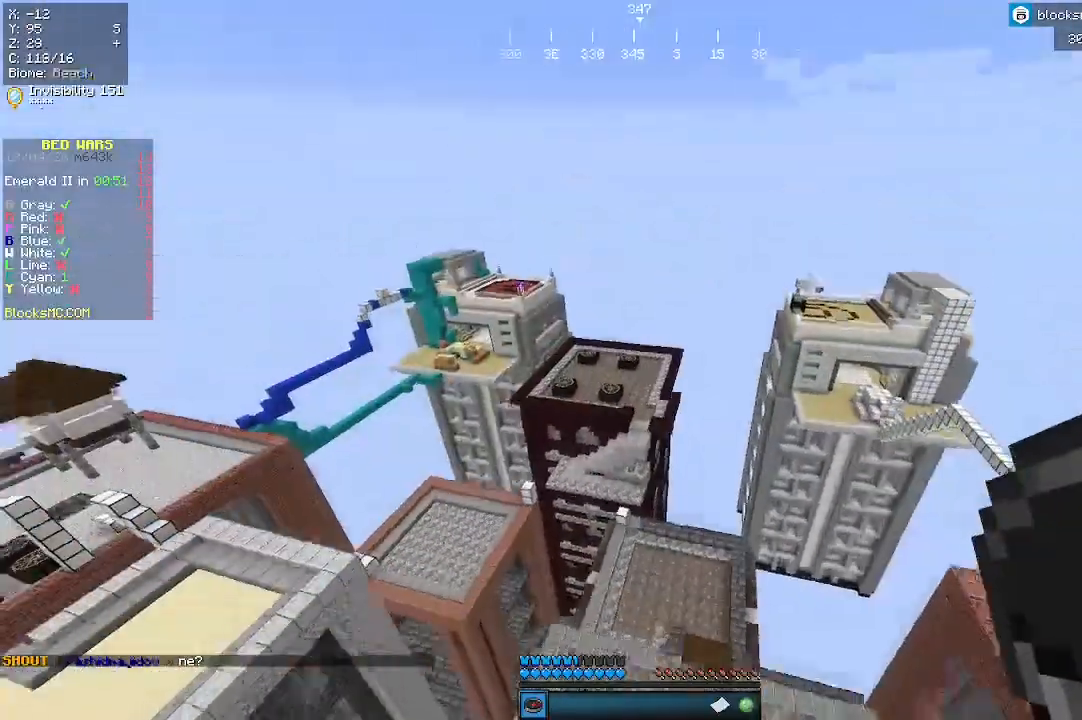
{"keys": ["a", "w"], "mouse": [], "events": [[400, "a", "down"]]}
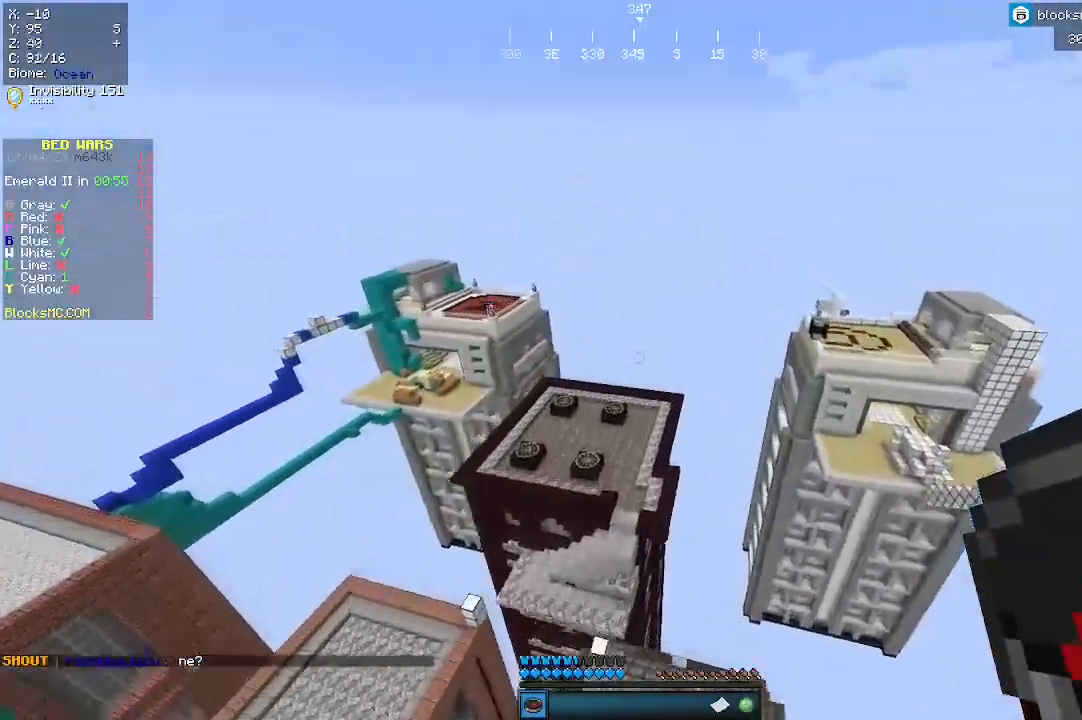
{"keys": ["a", "w"], "mouse": [], "events": []}
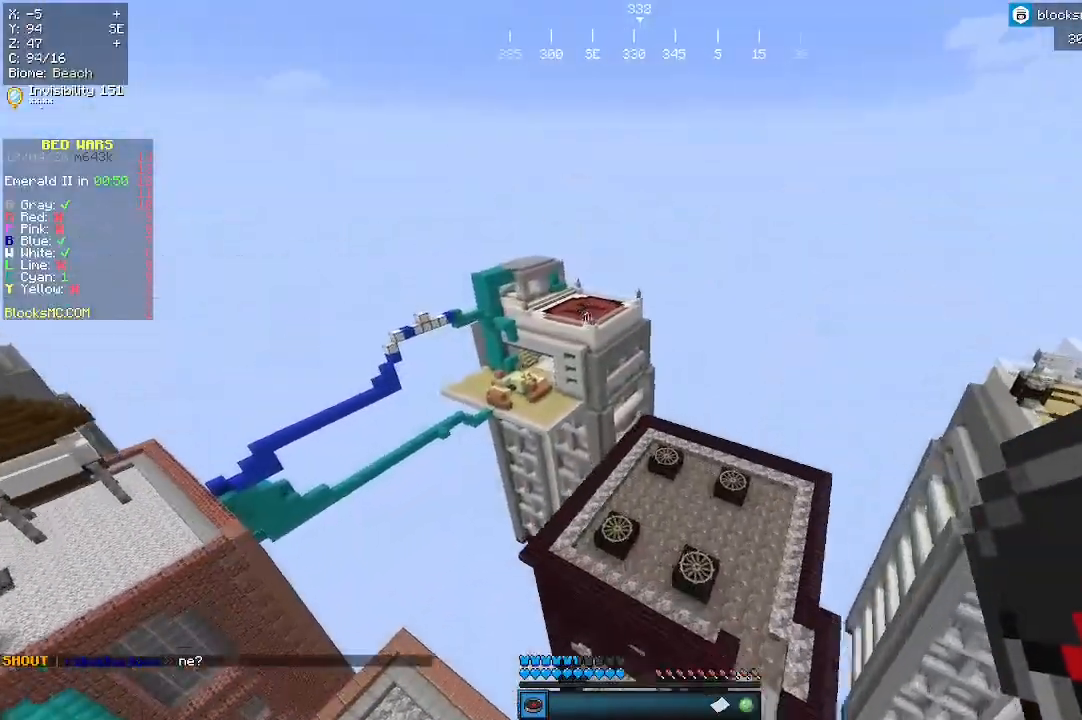
{"keys": ["a", "w"], "mouse": [], "events": []}
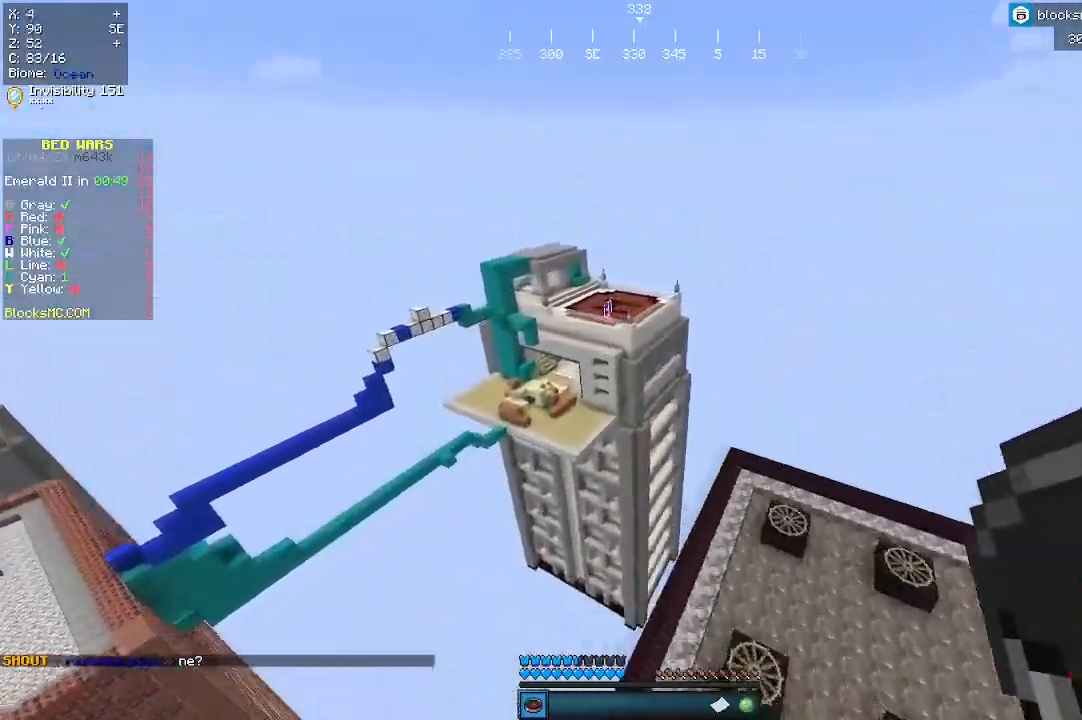
{"keys": ["w"], "mouse": [], "events": [[67, "a", "up"]]}
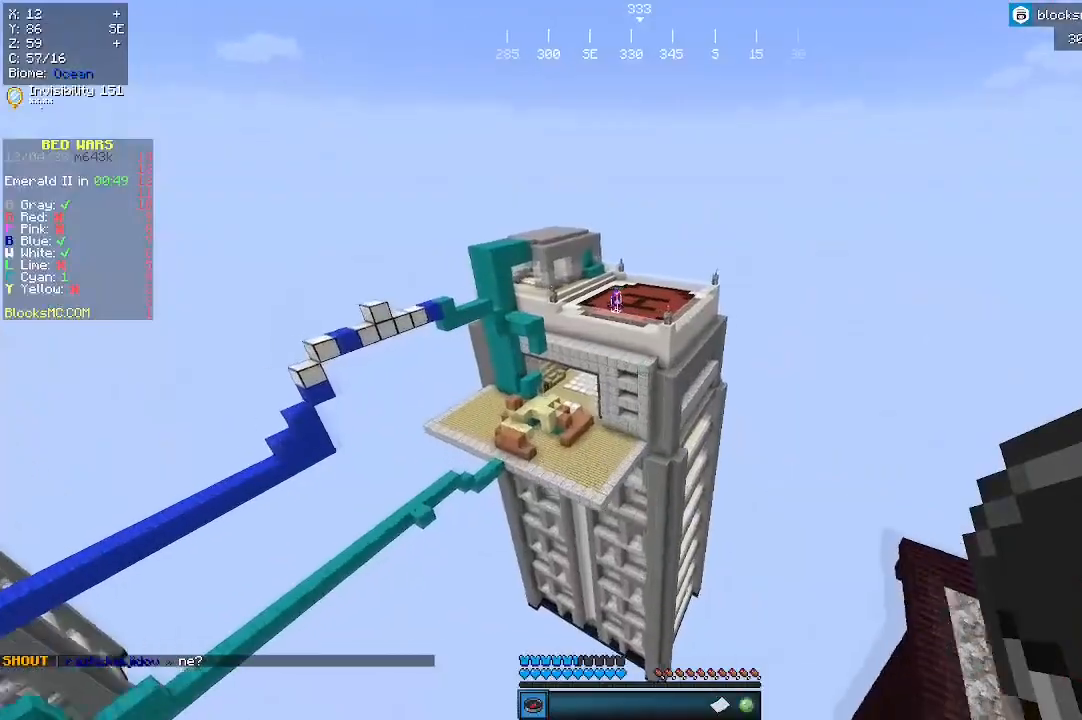
{"keys": ["a", "w"], "mouse": [], "events": [[167, "a", "down"]]}
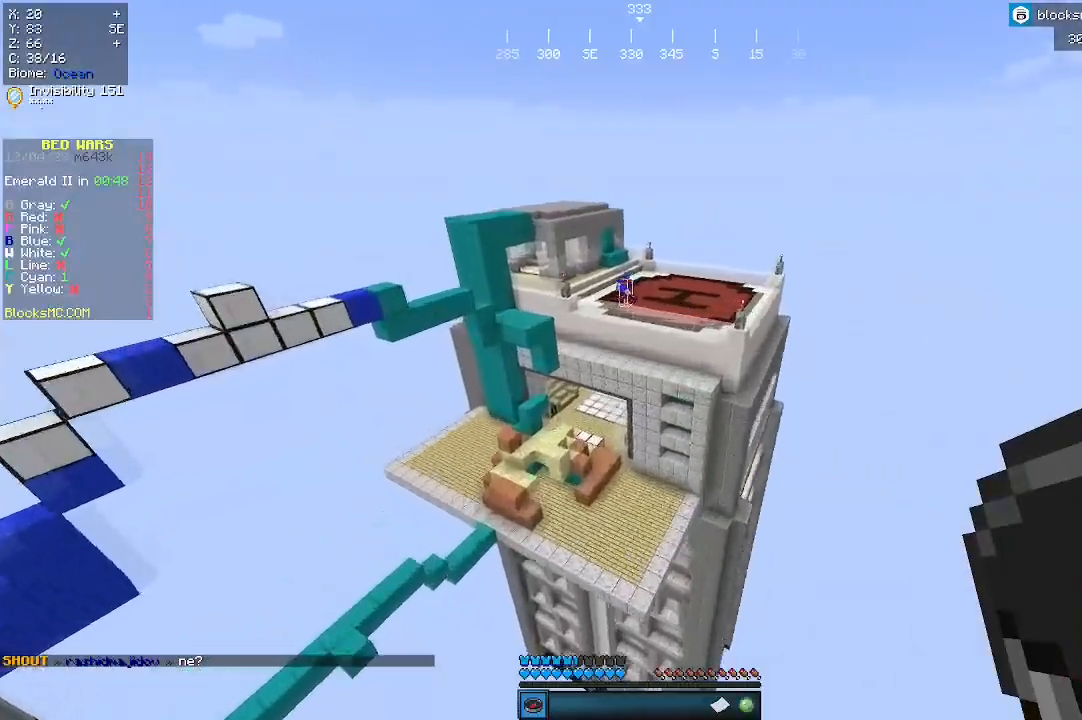
{"keys": ["w"], "mouse": [], "events": [[133, "a", "up"]]}
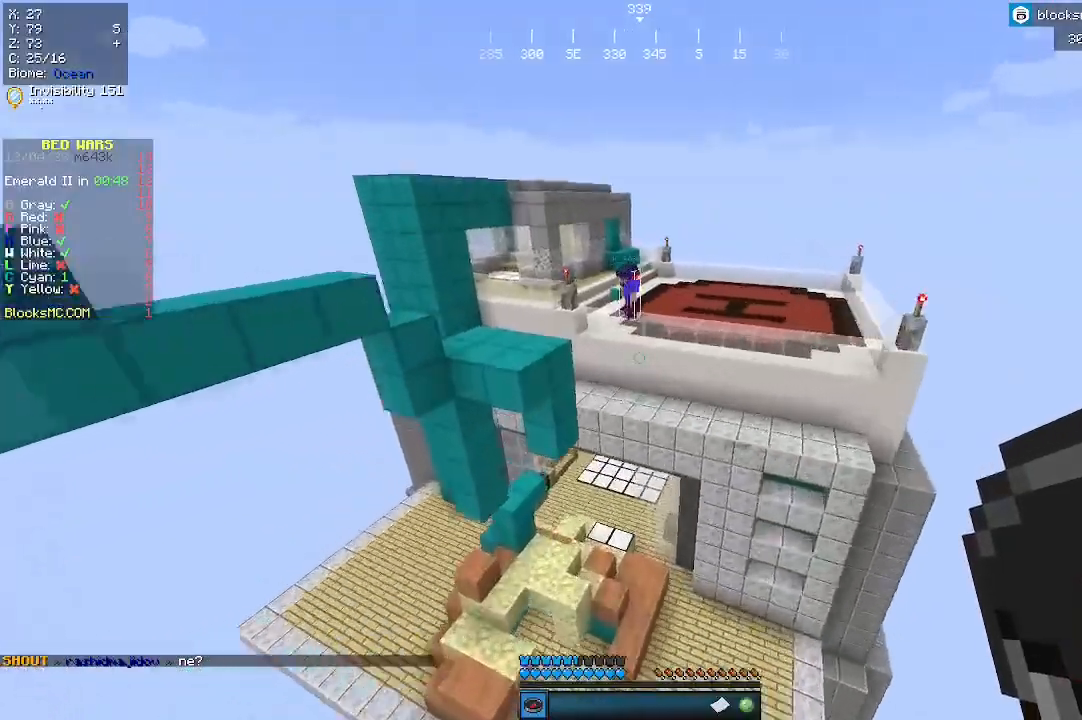
{"keys": ["w"], "mouse": [], "events": []}
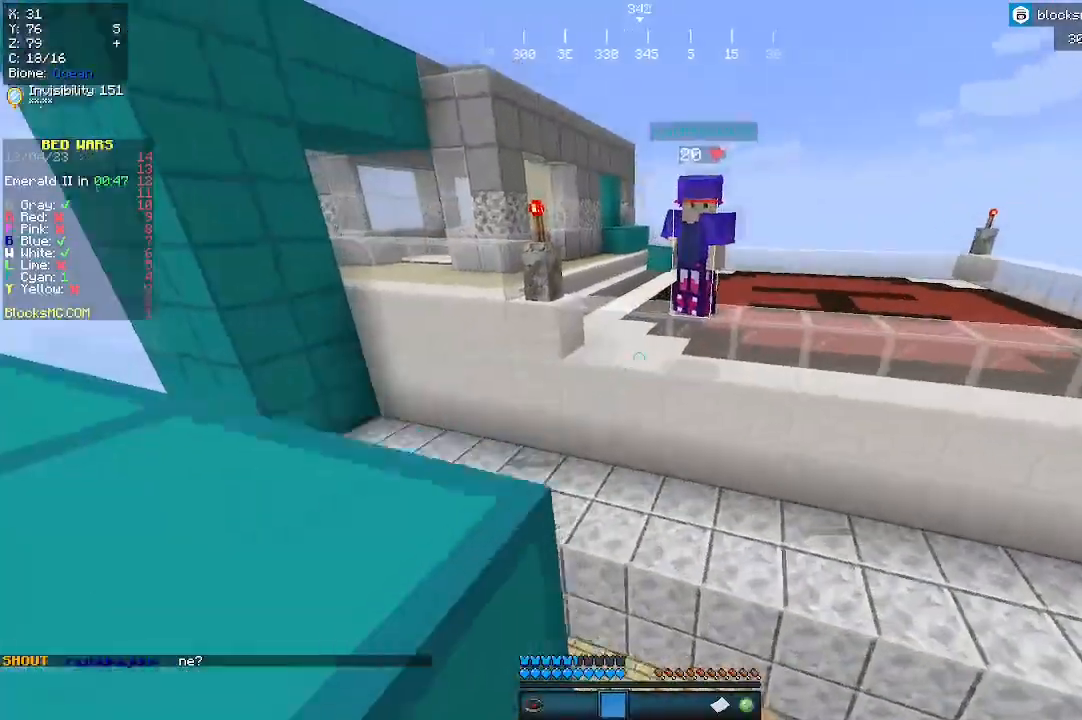
{"keys": ["w"], "mouse": [], "events": []}
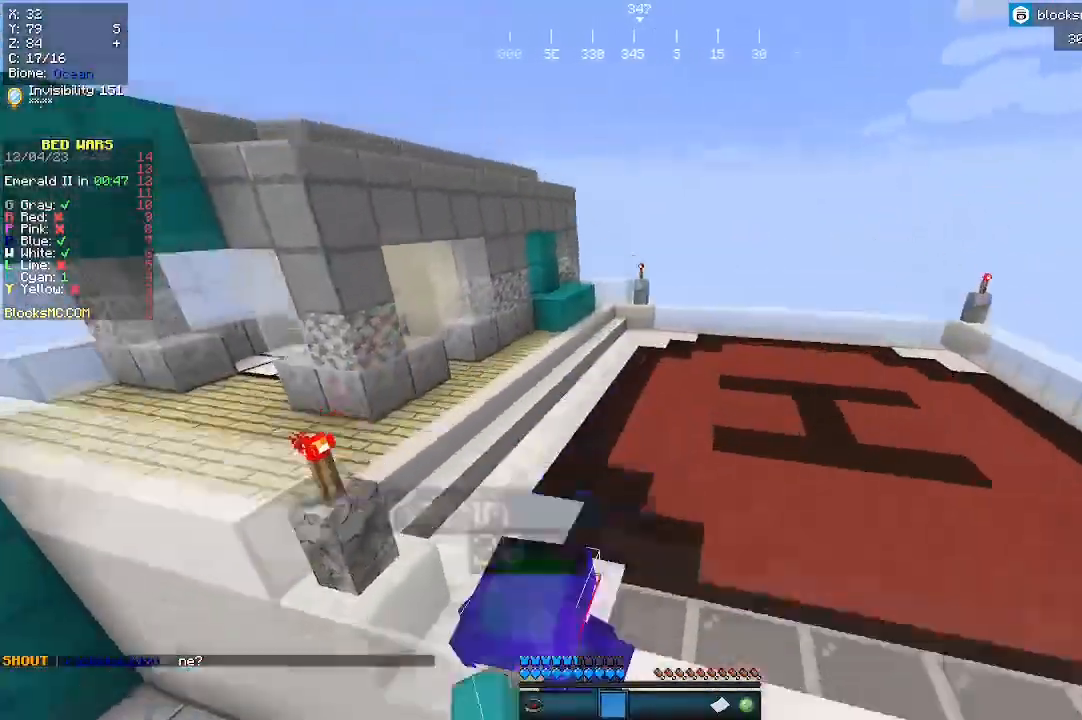
{"keys": ["w"], "mouse": [], "events": []}
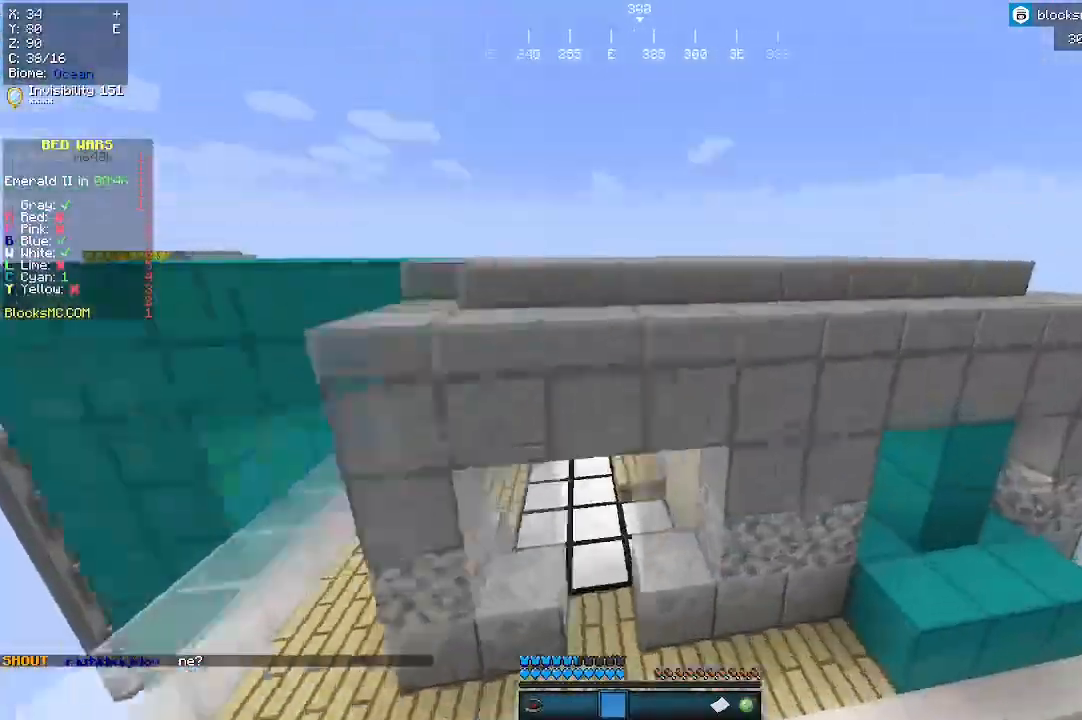
{"keys": ["w"], "mouse": [], "events": []}
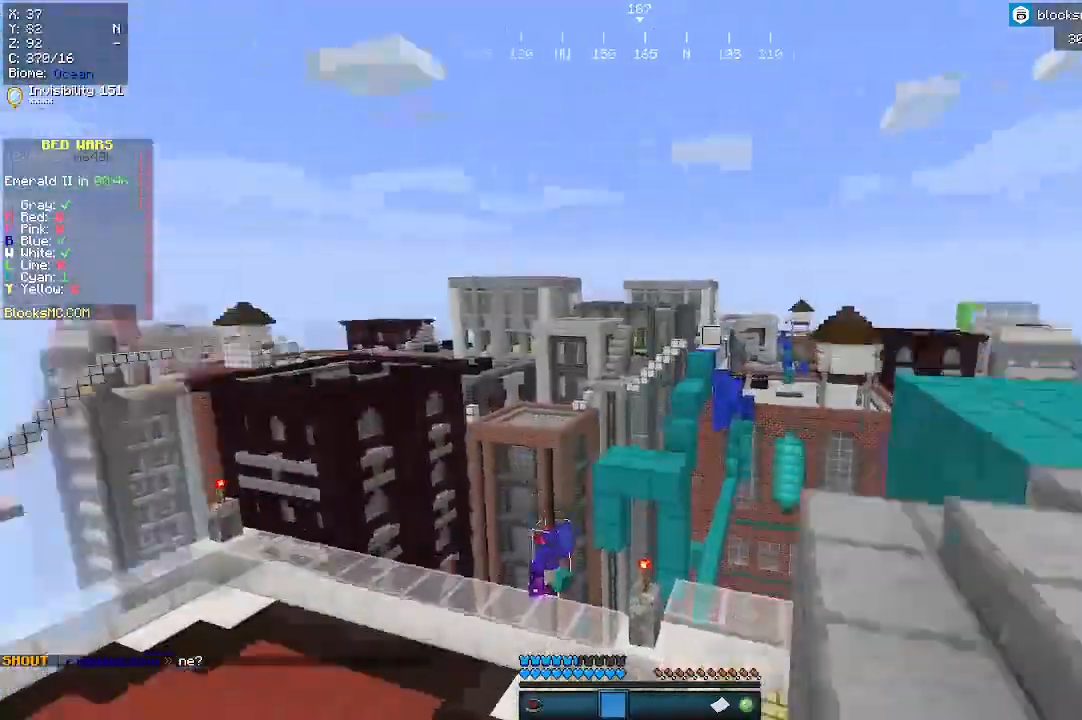
{"keys": ["w"], "mouse": [], "events": []}
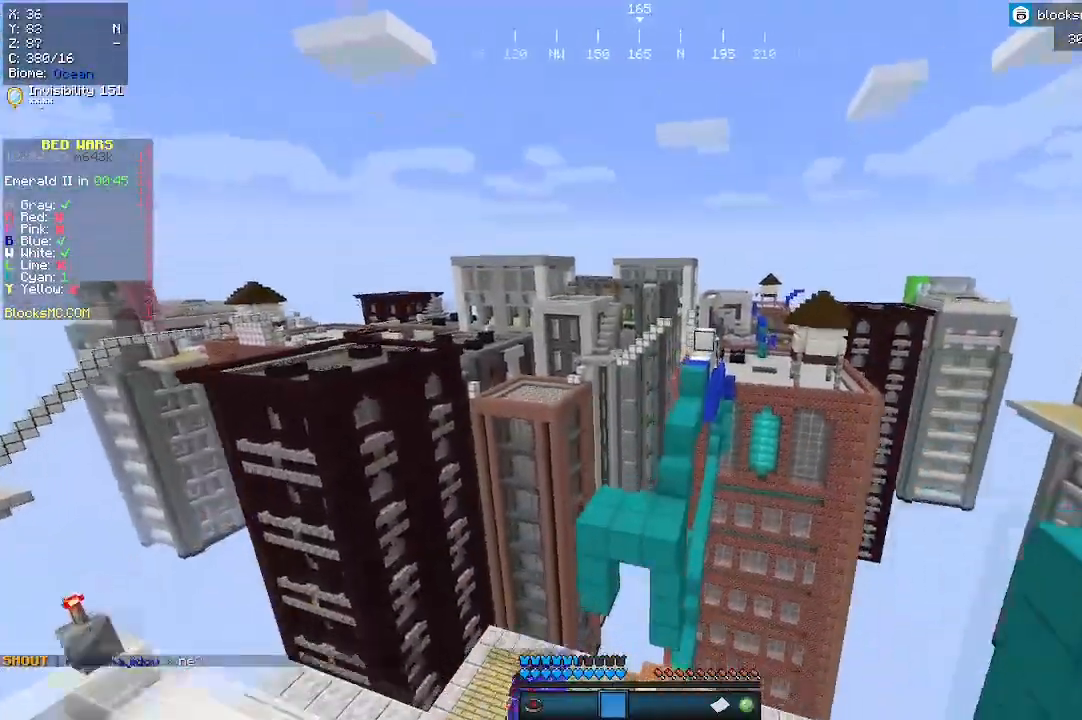
{"keys": ["w"], "mouse": [], "events": []}
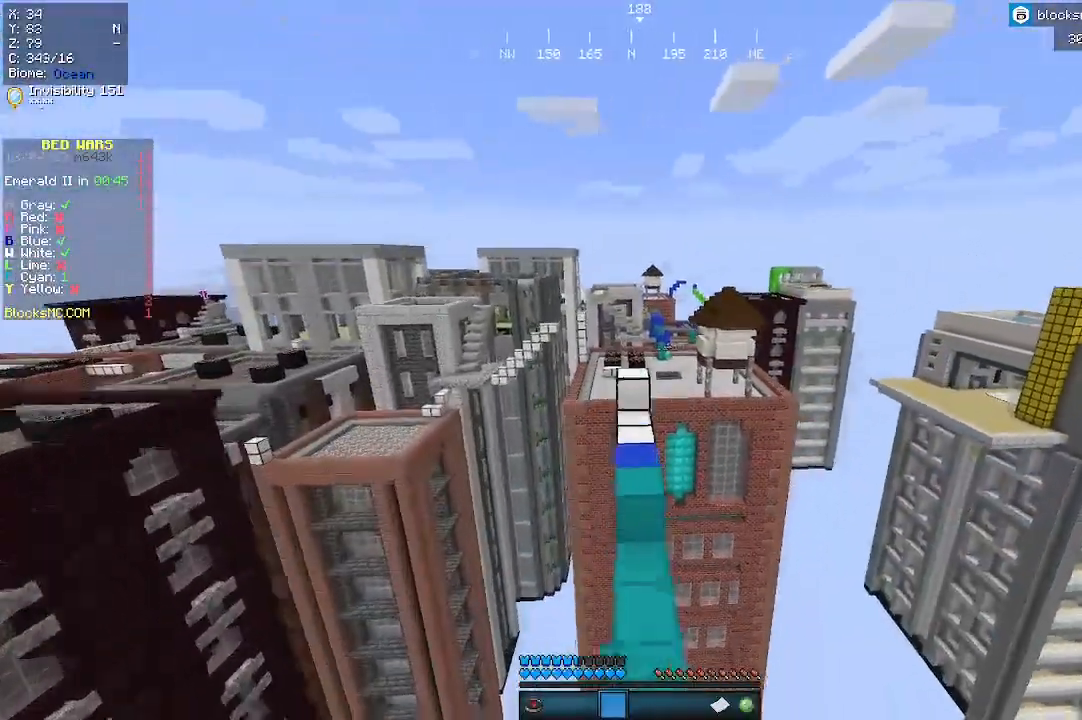
{"keys": ["w"], "mouse": [], "events": [[300, "d", "down"], [433, "d", "up"]]}
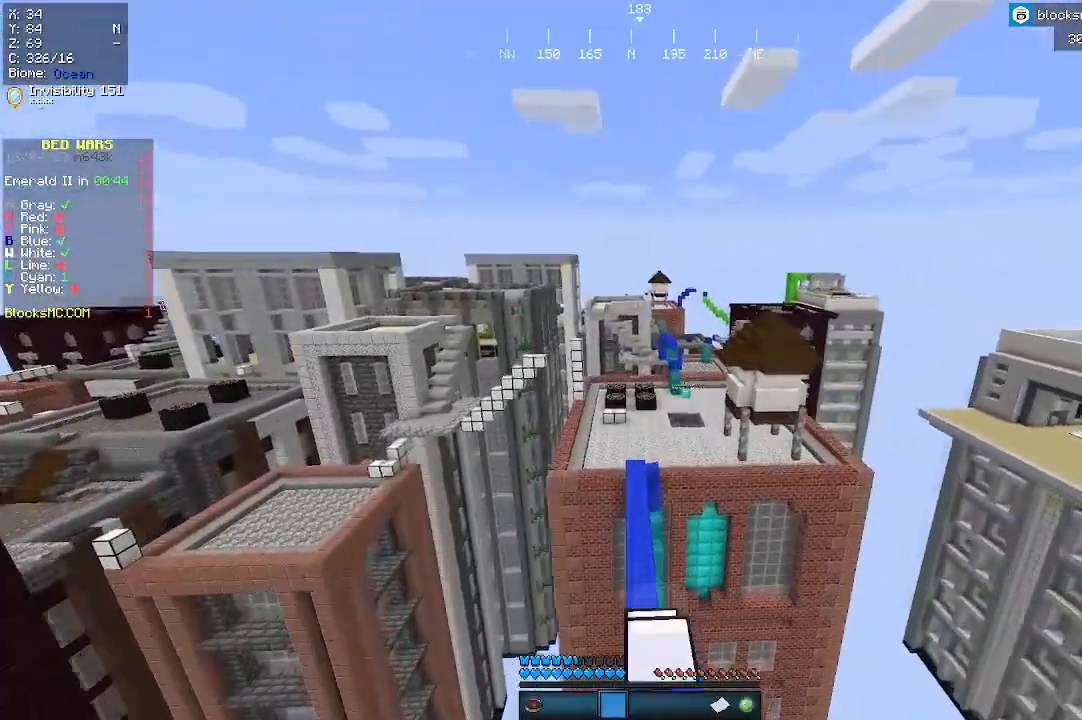
{"keys": ["w"], "mouse": [], "events": []}